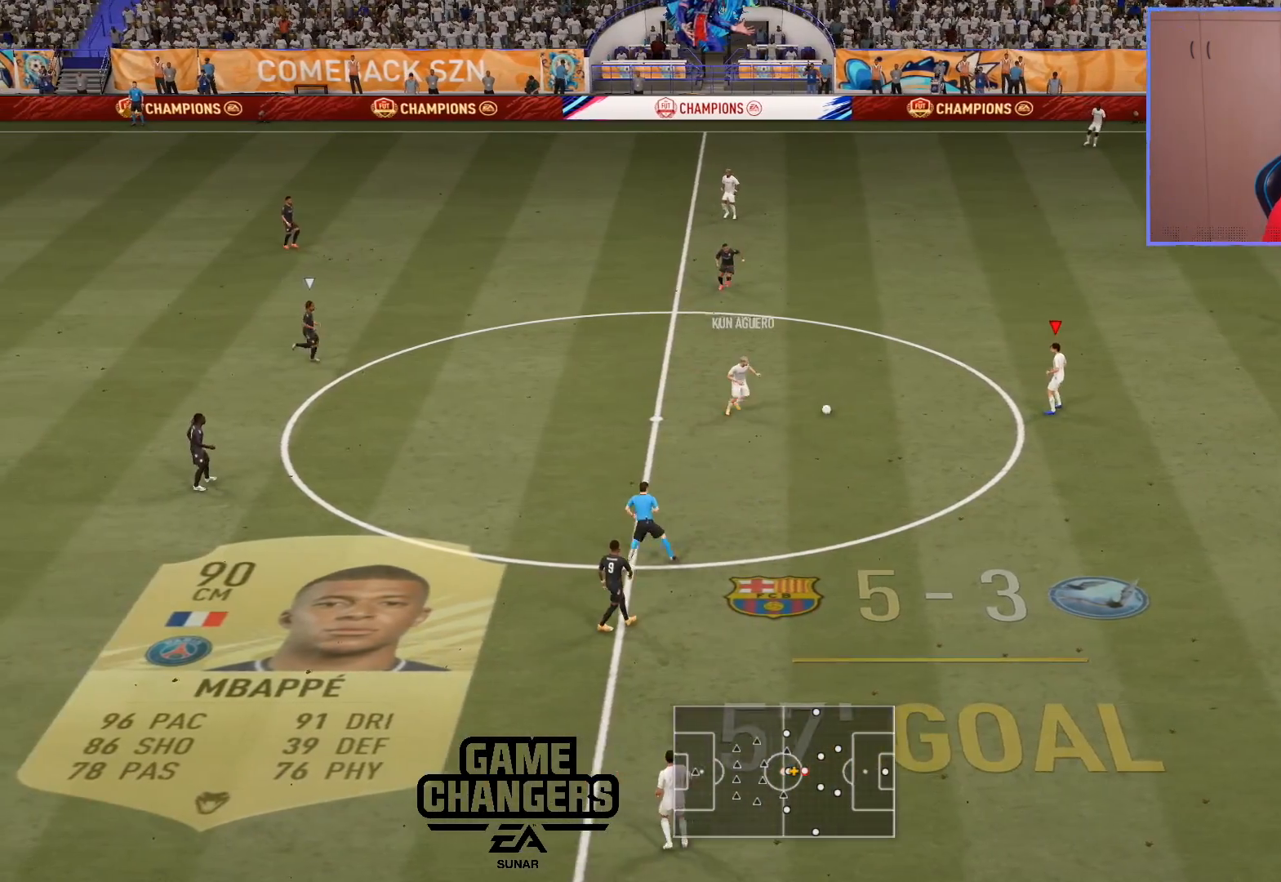
Gameplay with a controller (PlayStation layout); each line is a JSON object with the inputs held at the frame after it. "events" lists button and stick changes between this image and that frame as [ms after this image, input, new state], when the widget could be followed in between.
{"buttons": ["L2", "R2"], "left_stick": "up-left", "right_stick": "center", "events": [[333, "TRIANGLE", "down"], [450, "L2", "down"], [450, "R2", "down"], [450, "TRIANGLE", "up"], [450, "left_stick", "up-left"]]}
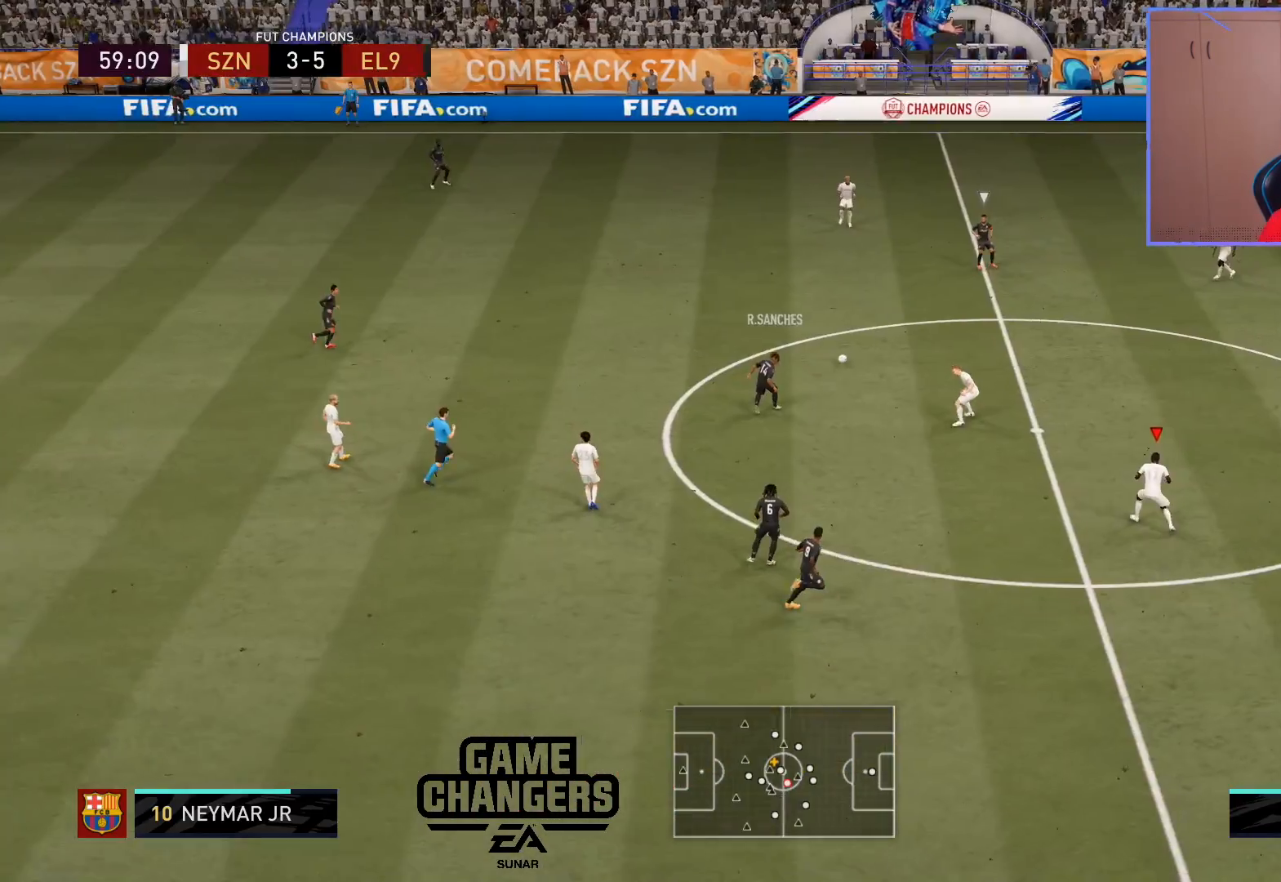
{"buttons": ["L2", "R2"], "left_stick": "right", "right_stick": "center", "events": [[67, "left_stick", "up-right"], [100, "right_stick", "up"], [150, "left_stick", "down-right"], [233, "right_stick", "center"], [317, "left_stick", "right"]]}
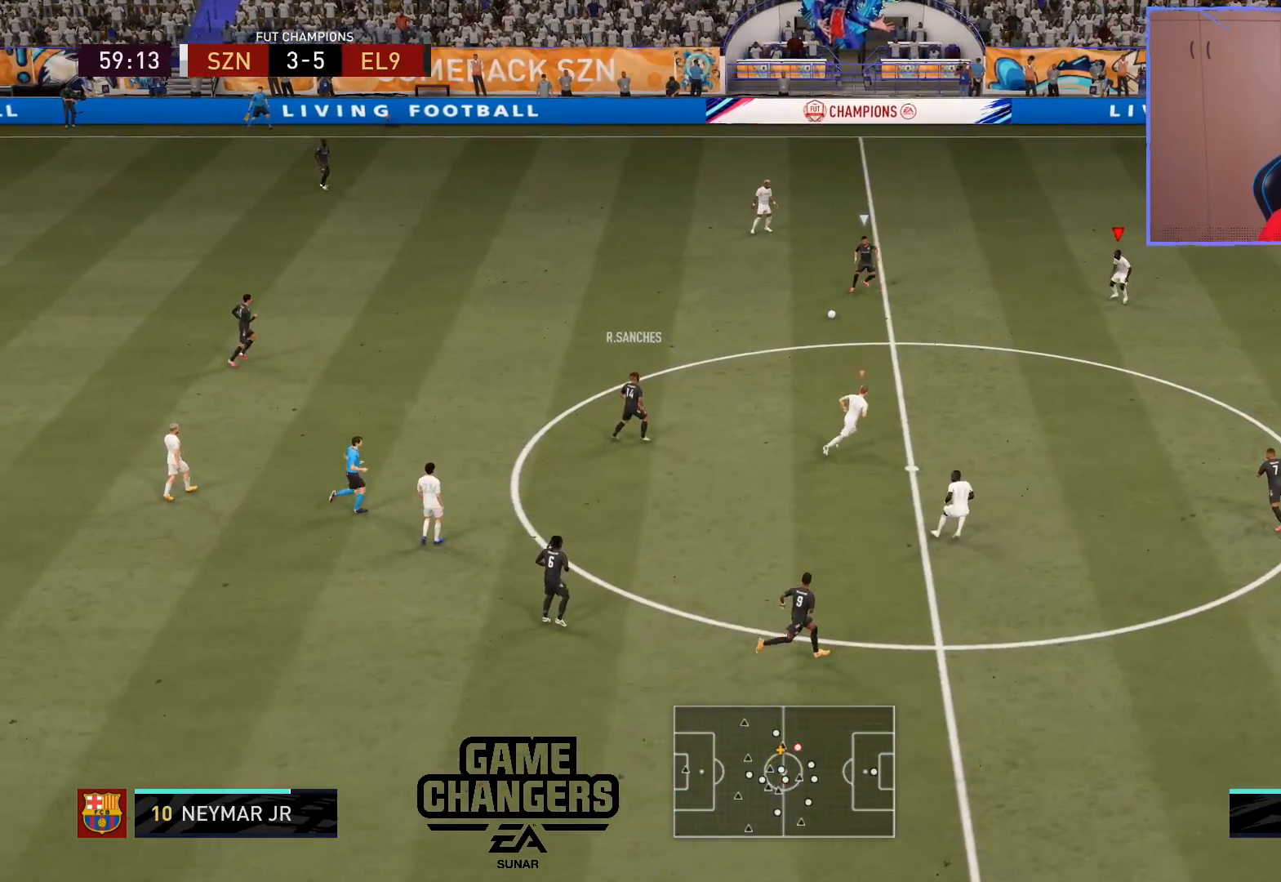
{"buttons": ["L2", "R2"], "left_stick": "left", "right_stick": "center", "events": [[50, "left_stick", "up-right"], [100, "right_stick", "down-right"], [167, "left_stick", "up-left"], [200, "right_stick", "center"], [500, "left_stick", "left"]]}
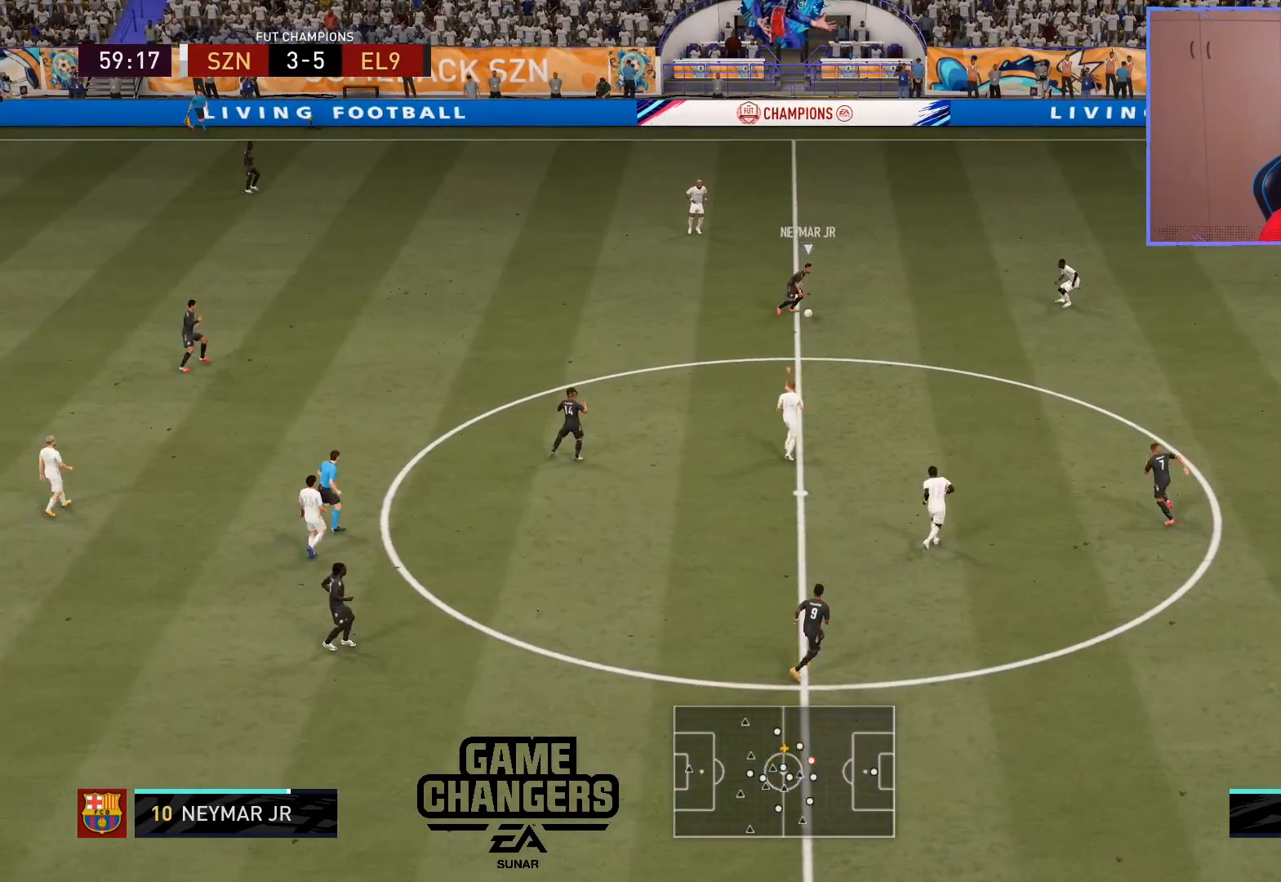
{"buttons": ["L2", "R2"], "left_stick": "down-left", "right_stick": "center", "events": [[150, "left_stick", "down-left"]]}
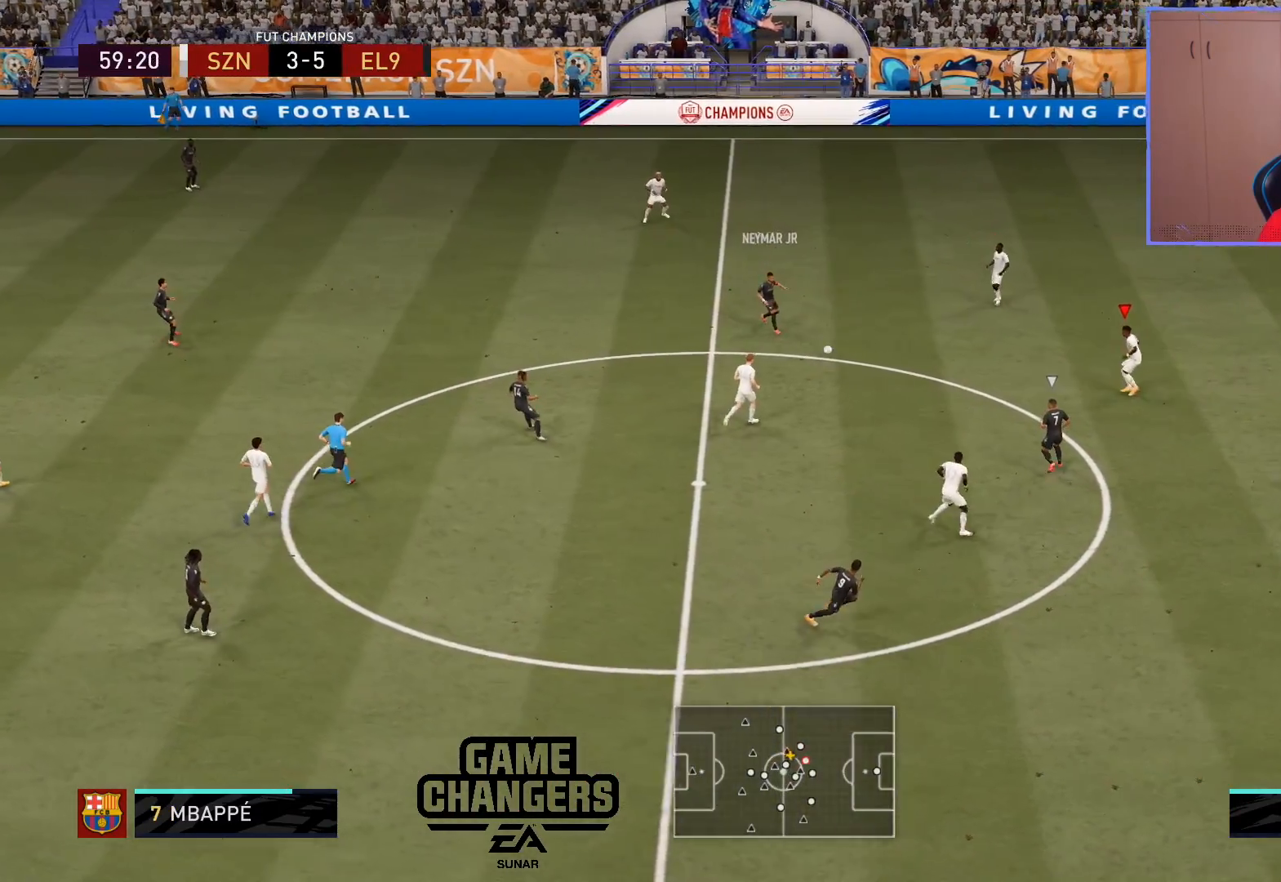
{"buttons": ["L2", "R2"], "left_stick": "down-left", "right_stick": "center", "events": [[117, "CIRCLE", "down"], [300, "CIRCLE", "up"]]}
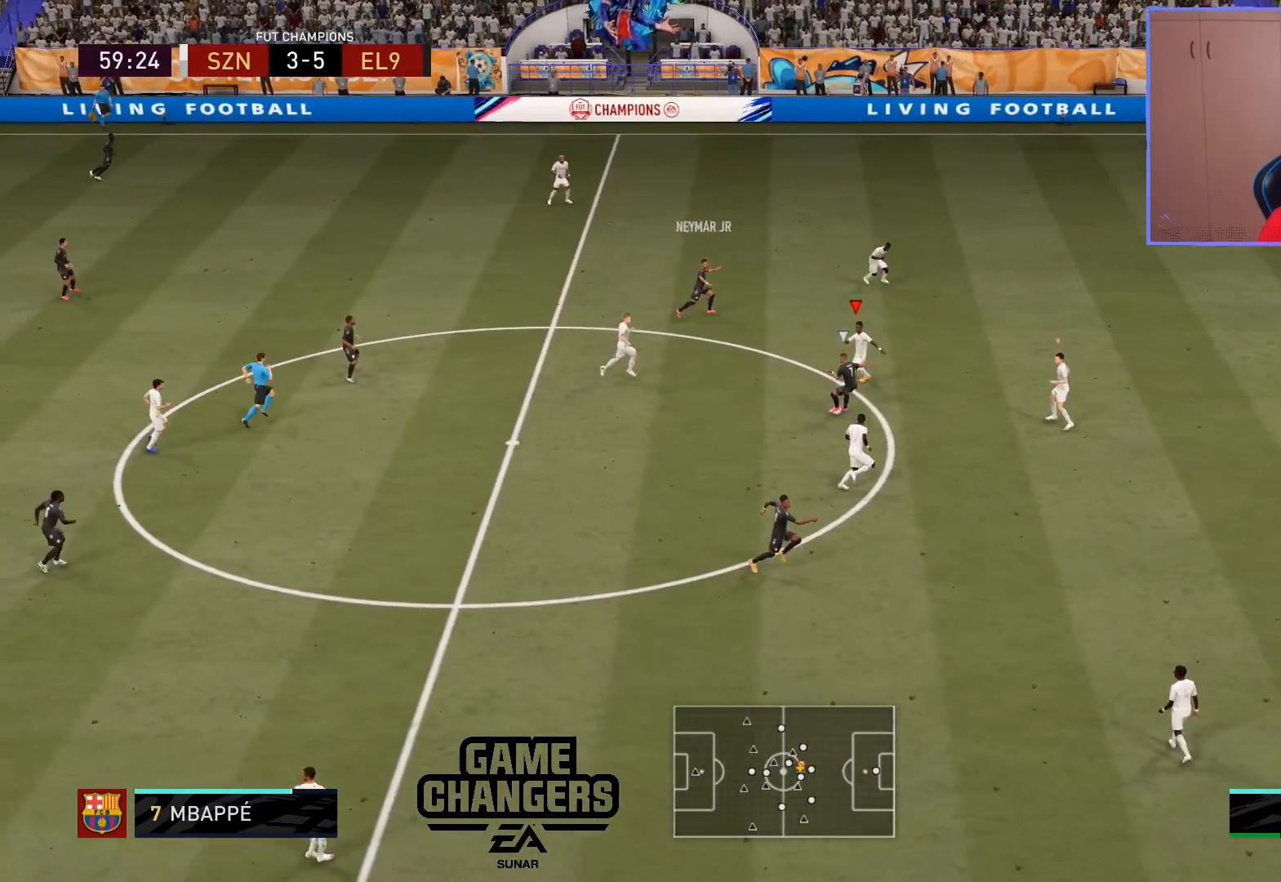
{"buttons": ["L2", "R2", "L3"], "left_stick": "right", "right_stick": "center", "events": [[200, "left_stick", "down-right"], [233, "L3", "down"], [333, "left_stick", "right"]]}
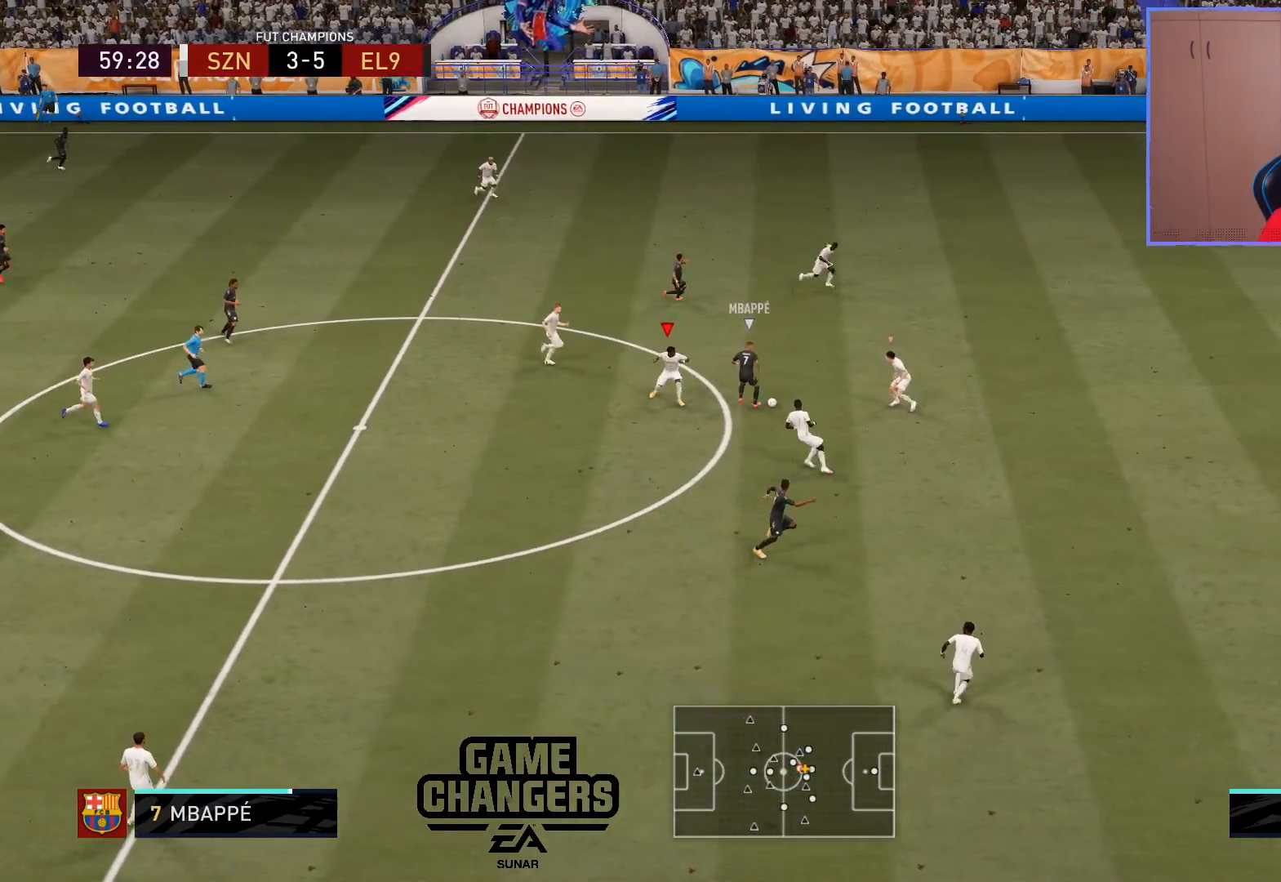
{"buttons": ["L1", "R2", "L3"], "left_stick": "right", "right_stick": "center", "events": [[117, "L3", "up"], [200, "L3", "down"], [217, "L2", "up"], [500, "L1", "down"]]}
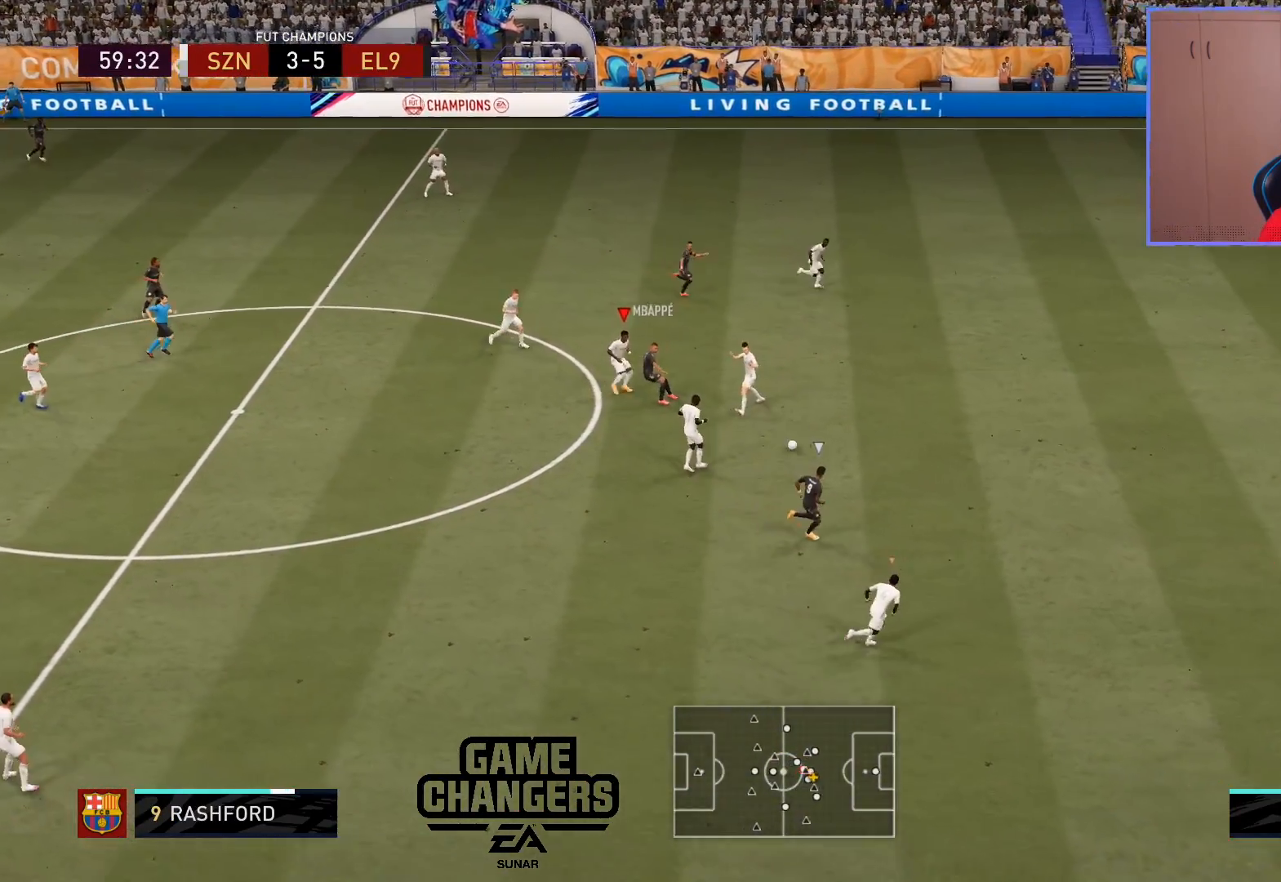
{"buttons": ["R2", "L3"], "left_stick": "up-right", "right_stick": "center", "events": [[17, "left_stick", "up-right"], [67, "L1", "up"]]}
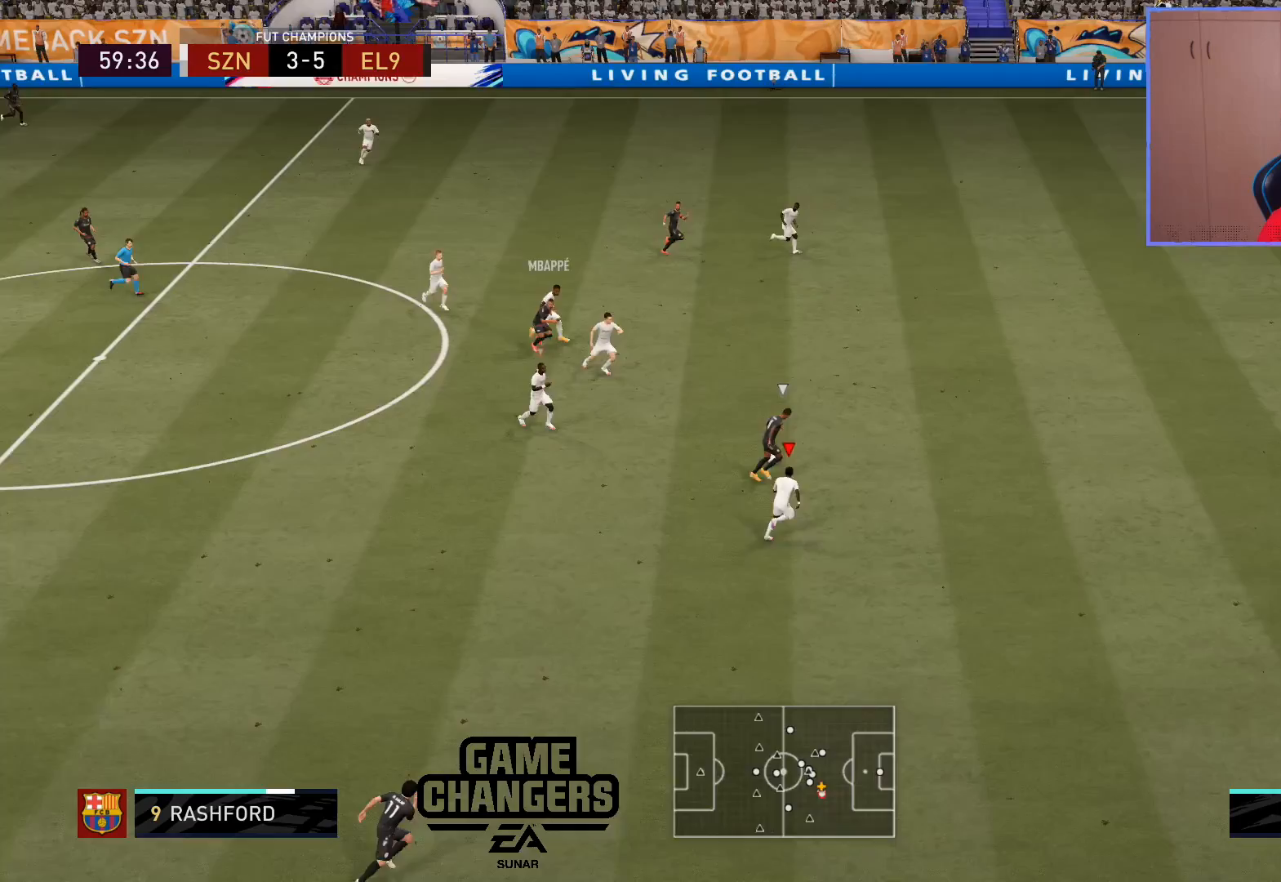
{"buttons": ["R2", "L3"], "left_stick": "up-right", "right_stick": "center", "events": []}
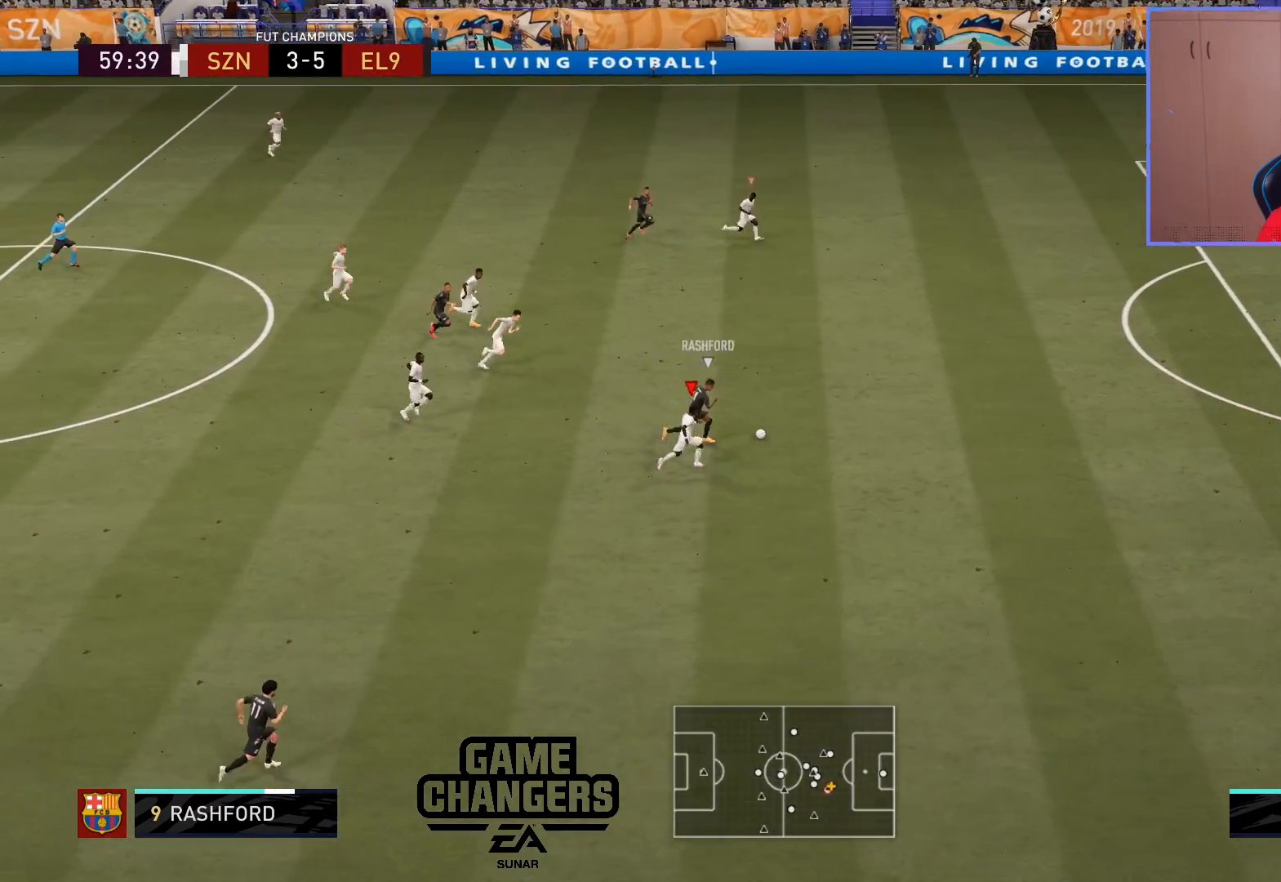
{"buttons": ["R2", "L3"], "left_stick": "up-right", "right_stick": "center", "events": []}
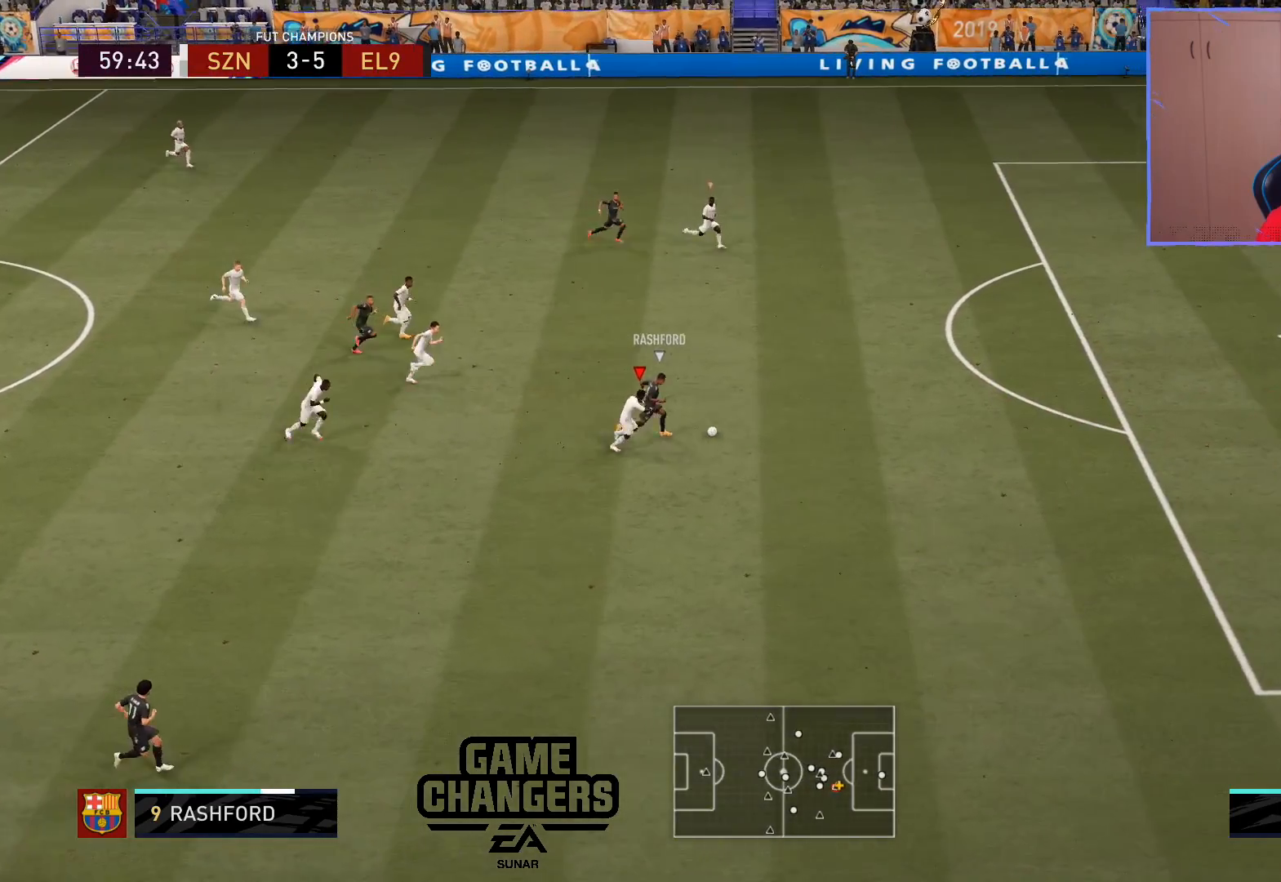
{"buttons": ["R2", "L3"], "left_stick": "up-right", "right_stick": "center", "events": []}
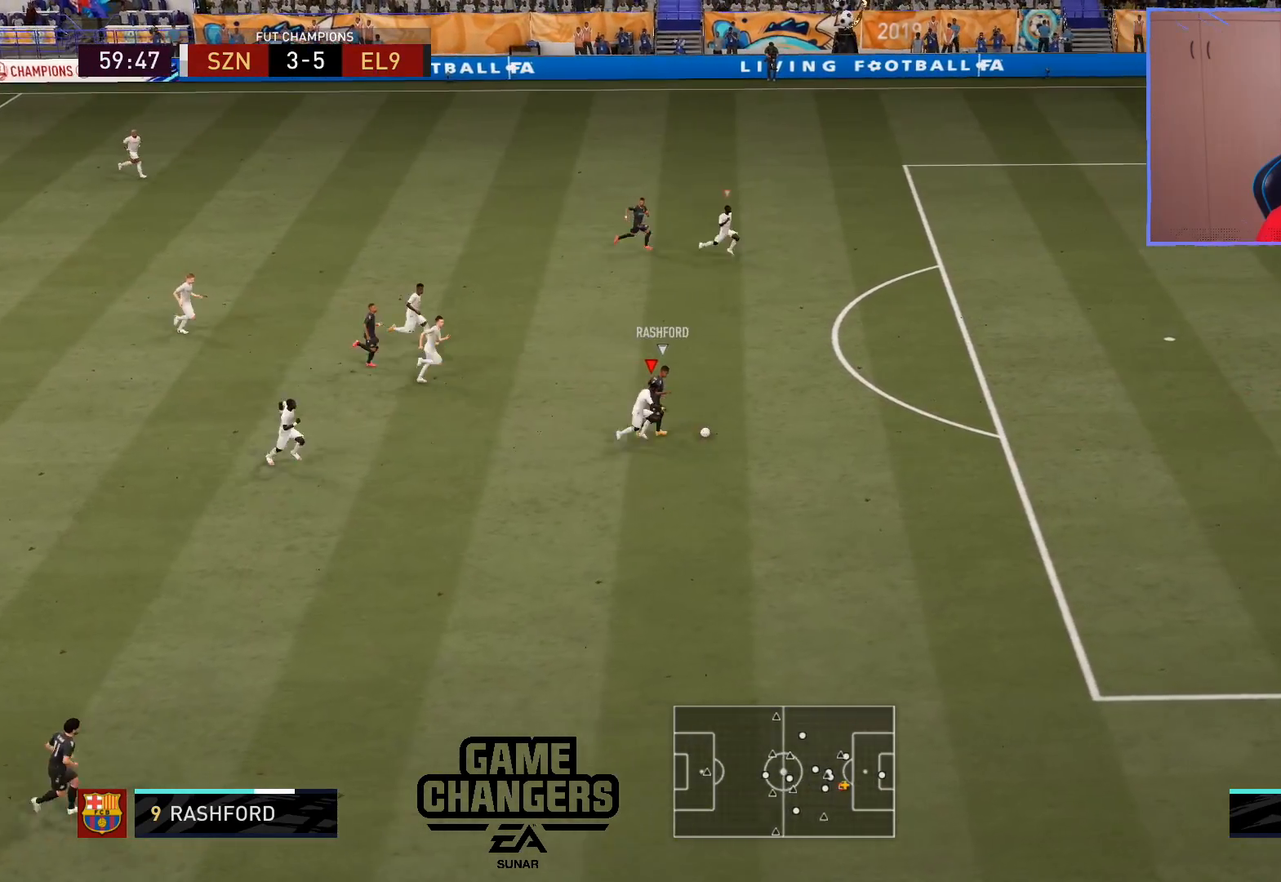
{"buttons": ["R2", "L3"], "left_stick": "up-right", "right_stick": "center", "events": []}
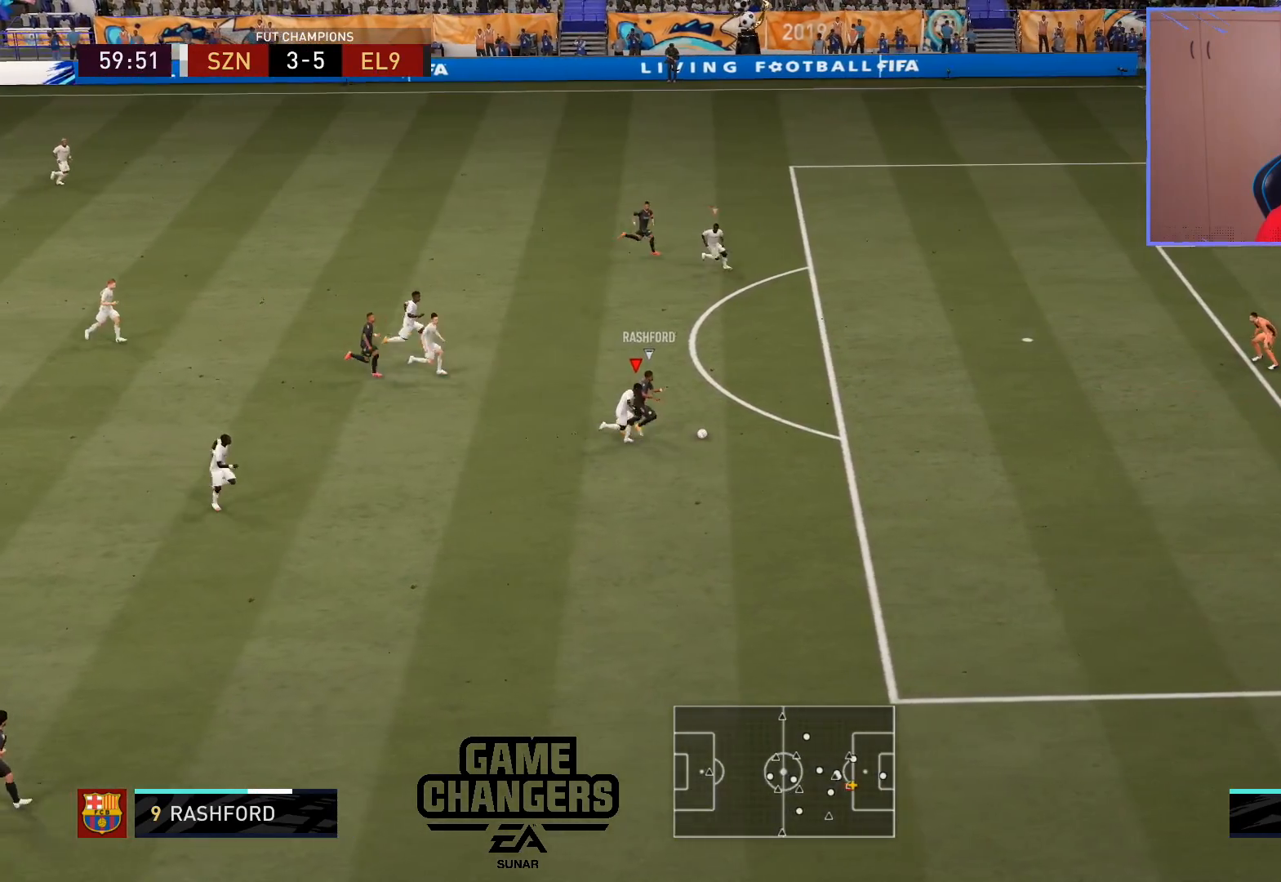
{"buttons": ["R2", "L3"], "left_stick": "up-right", "right_stick": "center", "events": []}
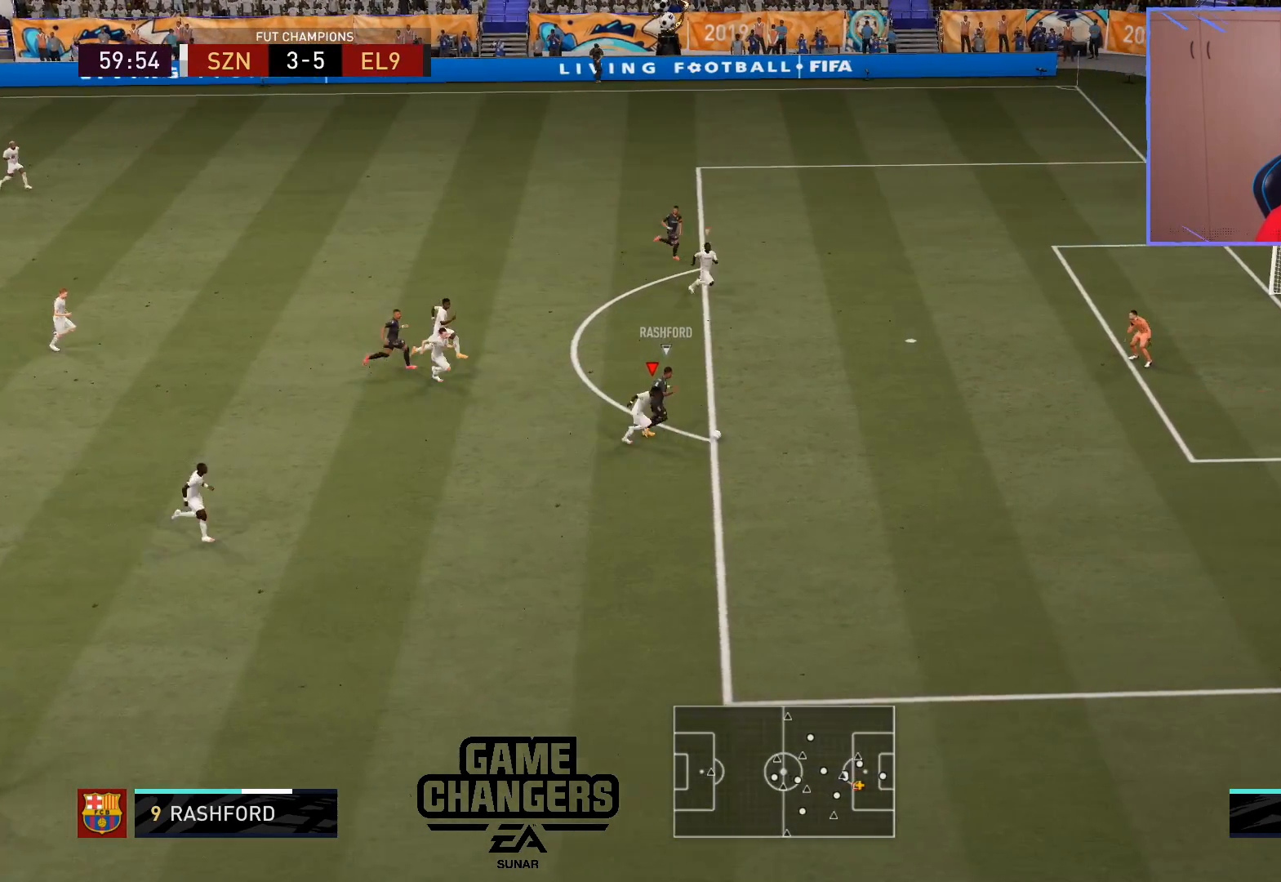
{"buttons": ["R2", "L3", "R3"], "left_stick": "up-right", "right_stick": "up", "events": [[33, "right_stick", "up"], [50, "R3", "down"]]}
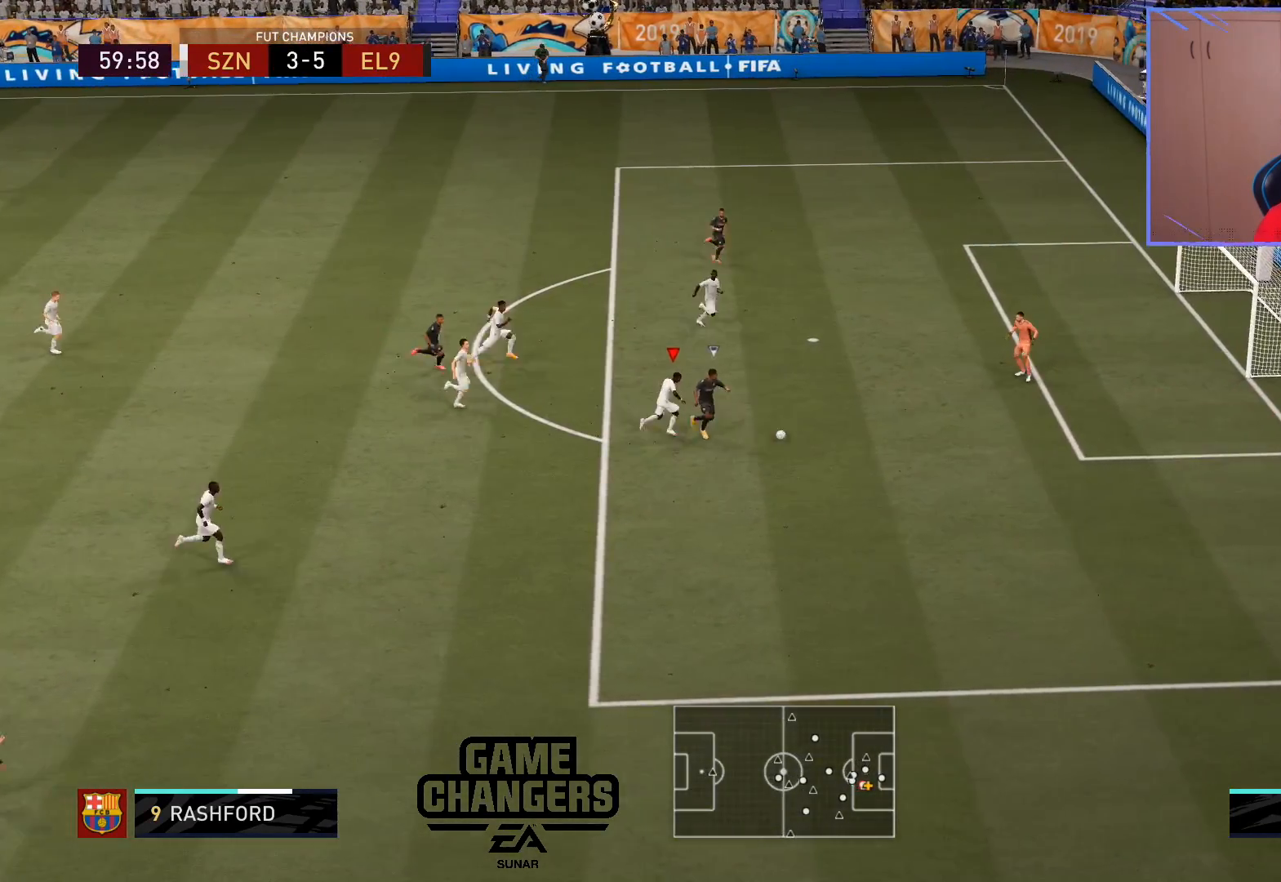
{"buttons": ["L3"], "left_stick": "up-right", "right_stick": "center", "events": [[283, "R3", "up"], [333, "right_stick", "center"], [350, "R2", "up"]]}
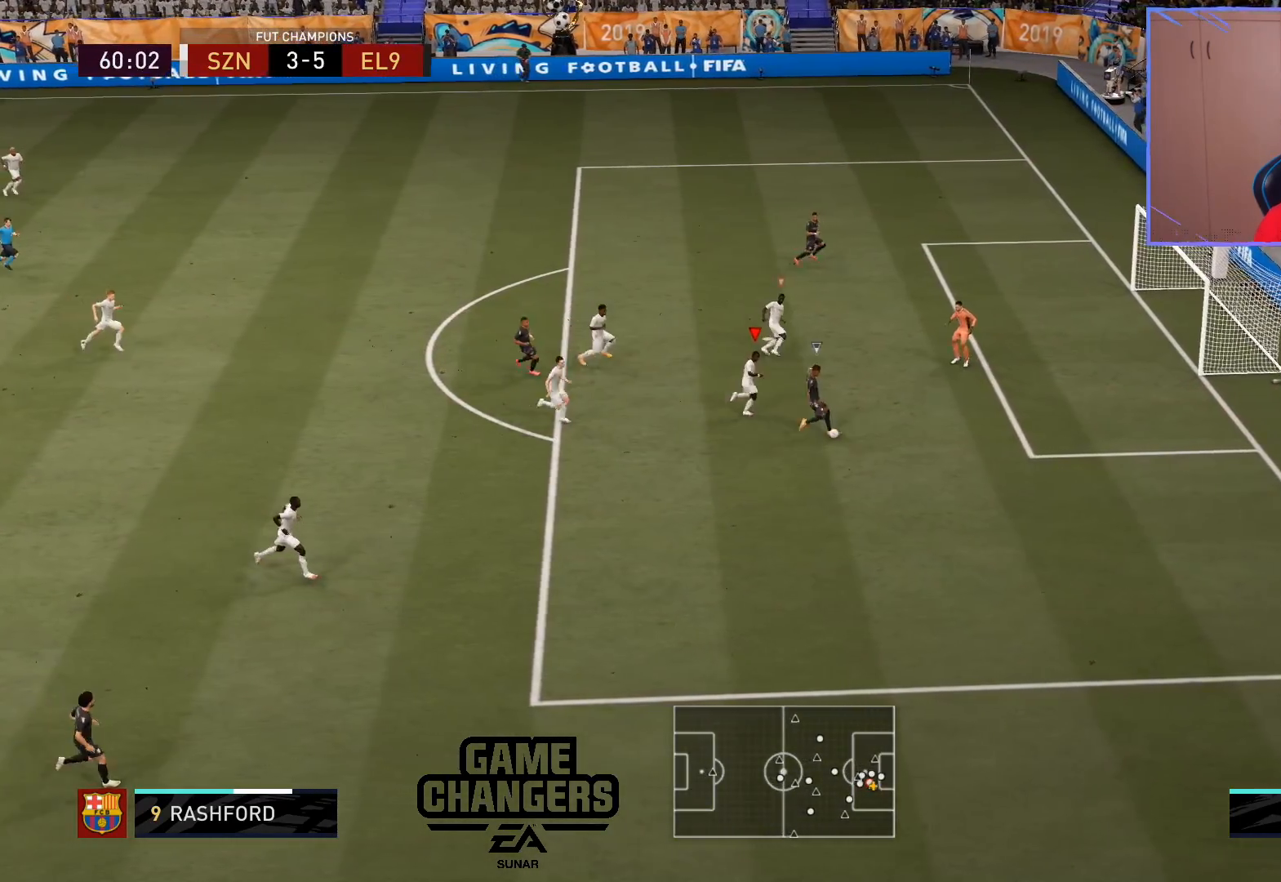
{"buttons": [], "left_stick": "center", "right_stick": "center", "events": [[233, "L3", "up"], [283, "left_stick", "center"]]}
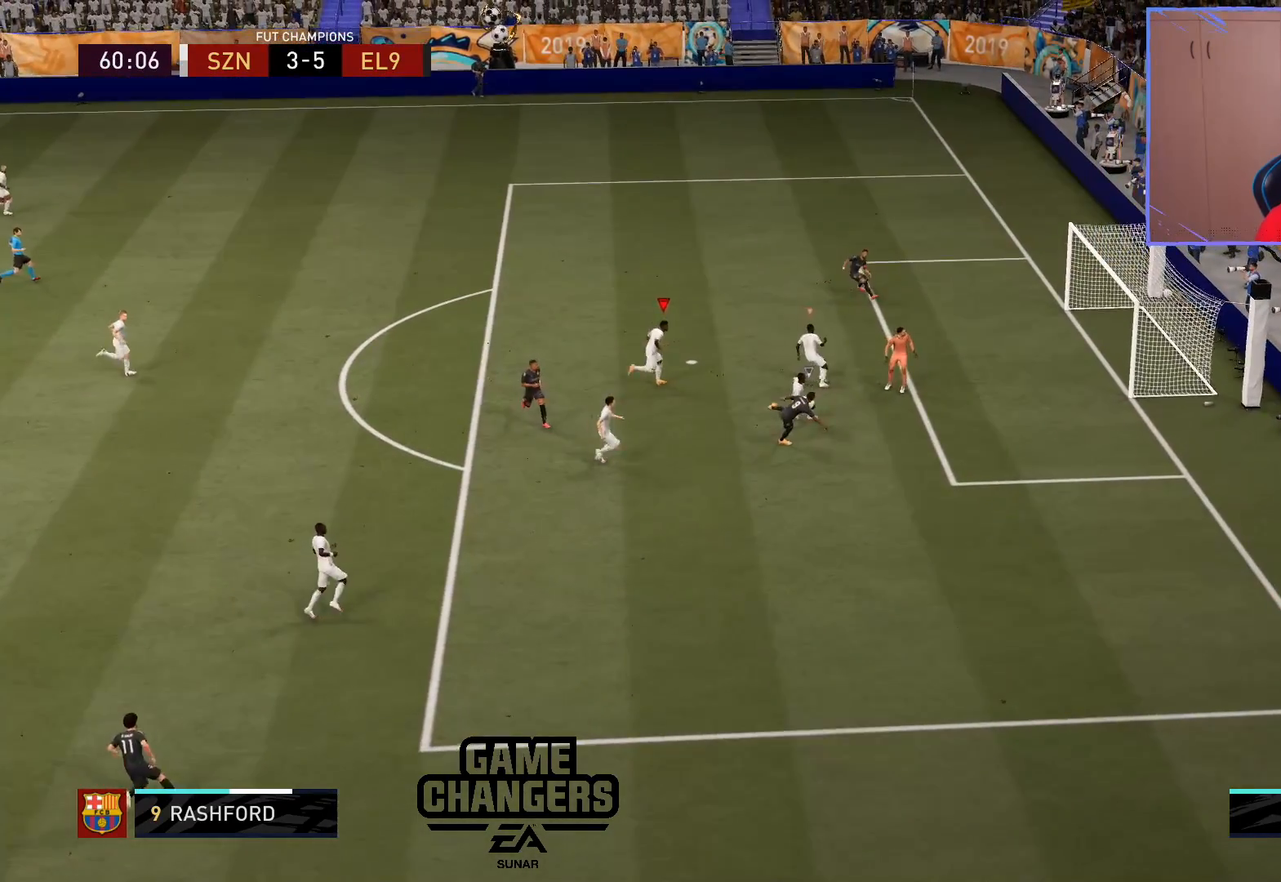
{"buttons": [], "left_stick": "center", "right_stick": "center", "events": []}
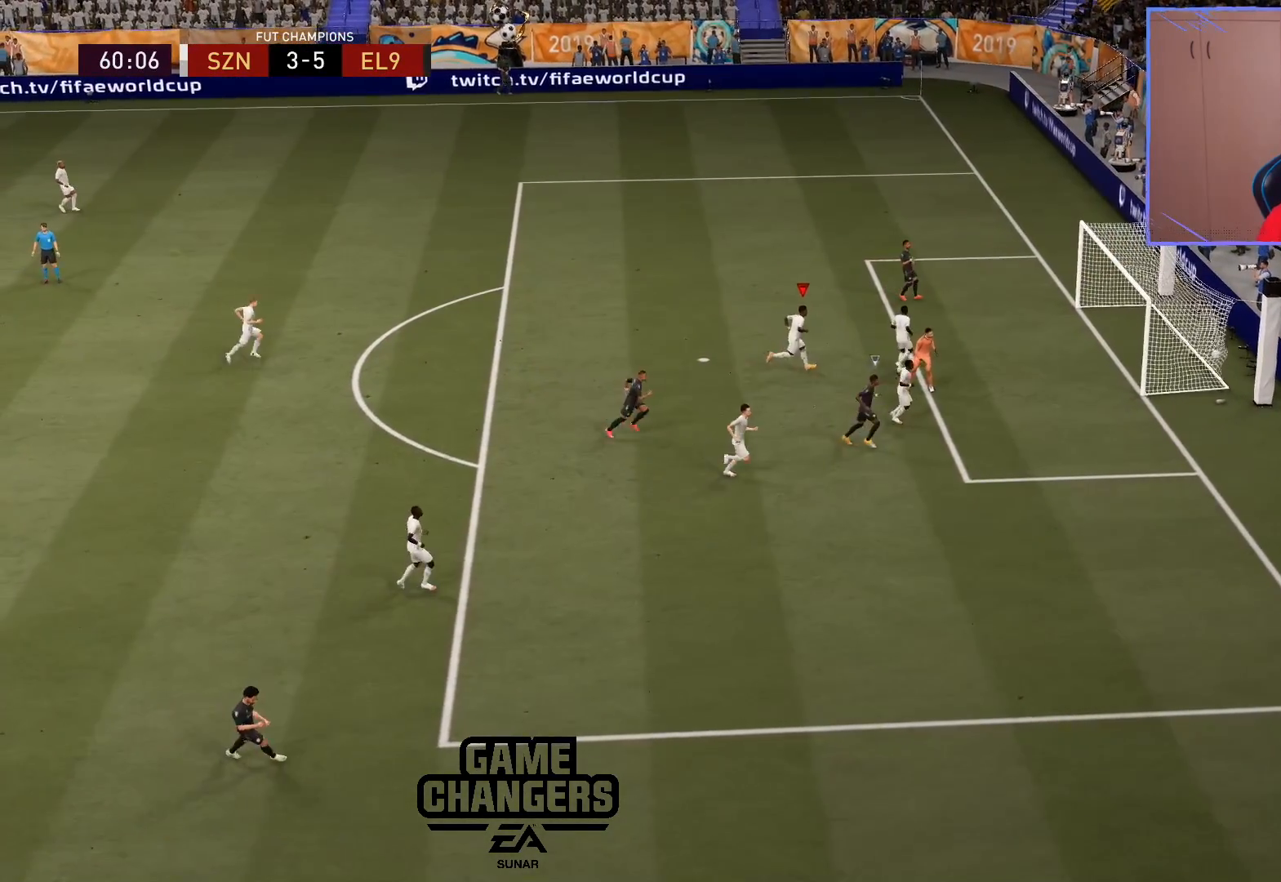
{"buttons": [], "left_stick": "center", "right_stick": "center", "events": []}
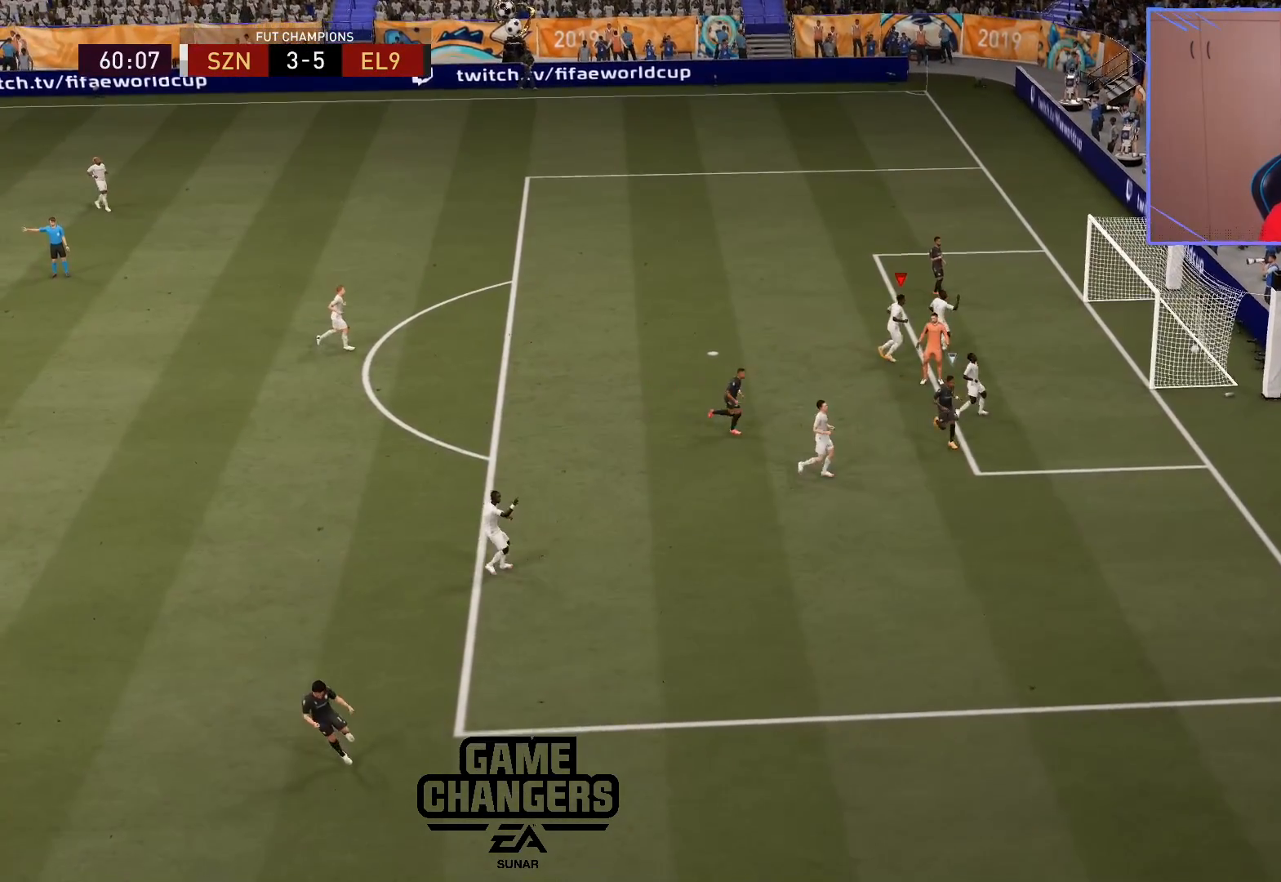
{"buttons": [], "left_stick": "center", "right_stick": "center", "events": []}
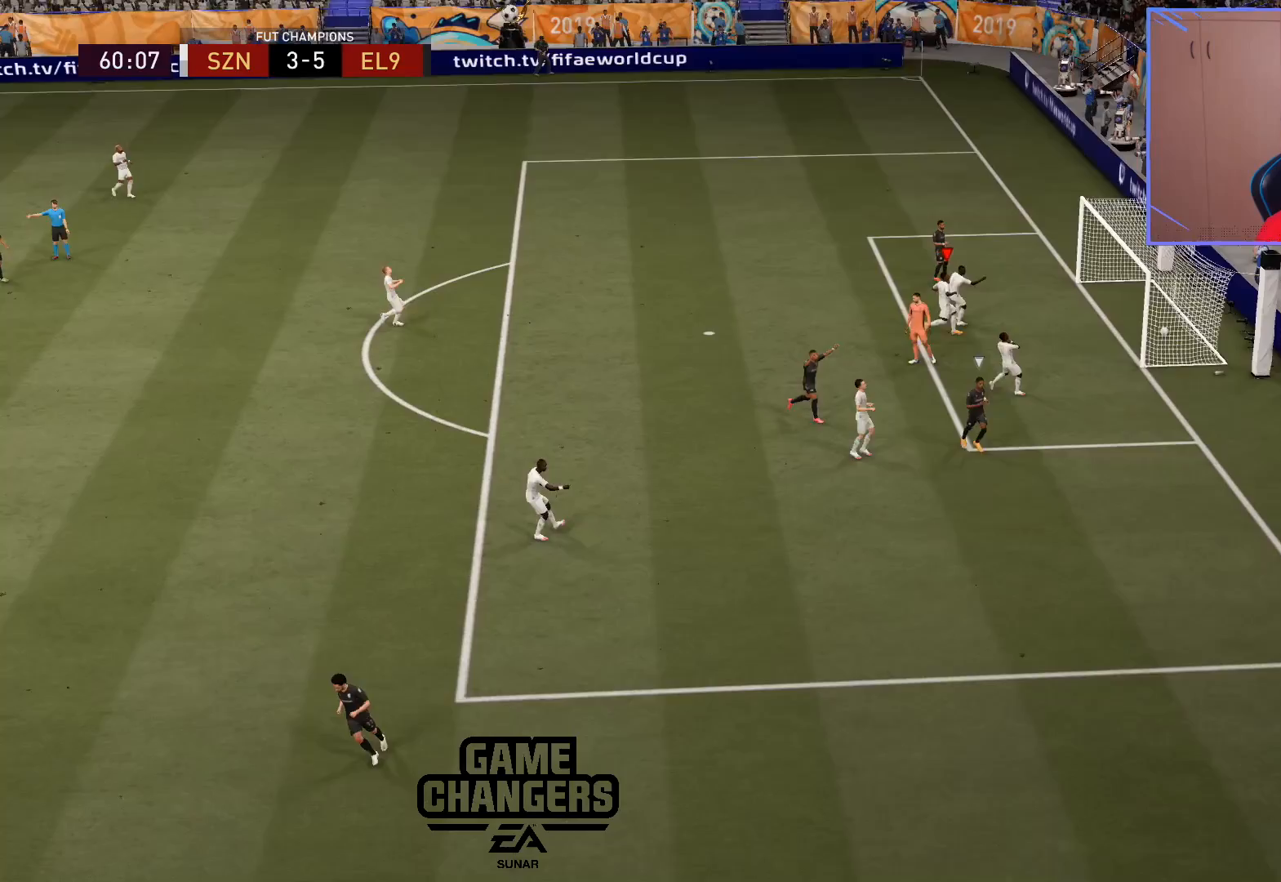
{"buttons": [], "left_stick": "center", "right_stick": "center", "events": []}
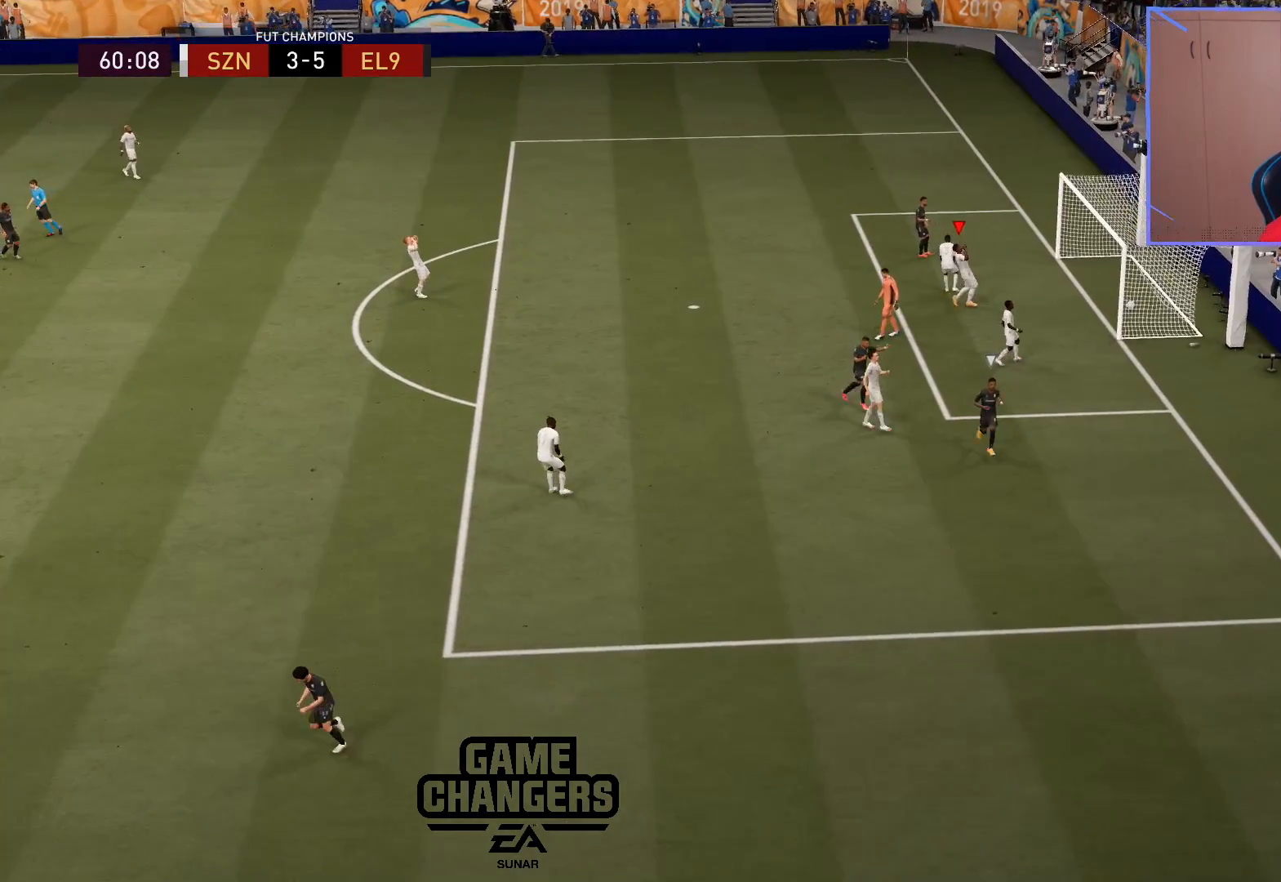
{"buttons": [], "left_stick": "center", "right_stick": "center", "events": []}
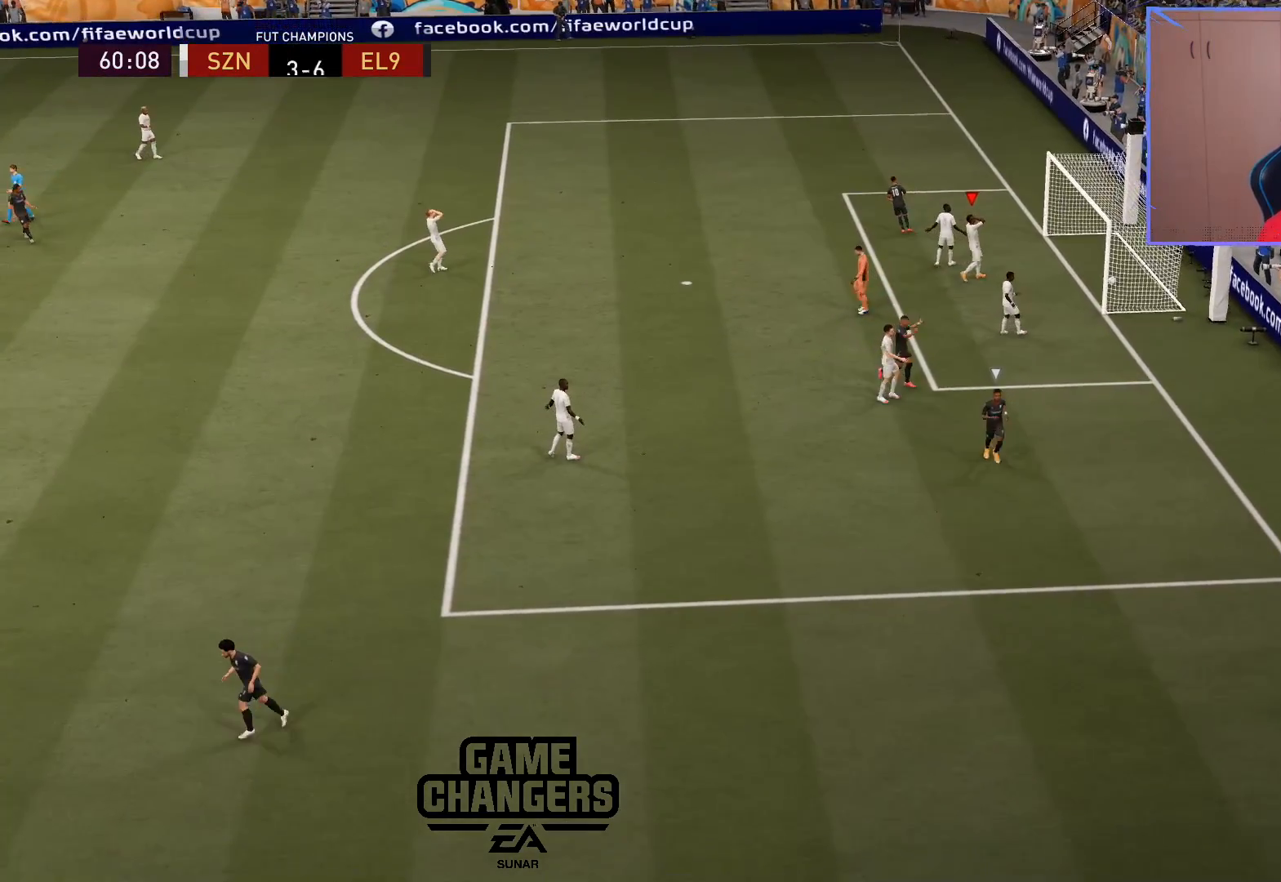
{"buttons": [], "left_stick": "center", "right_stick": "center", "events": []}
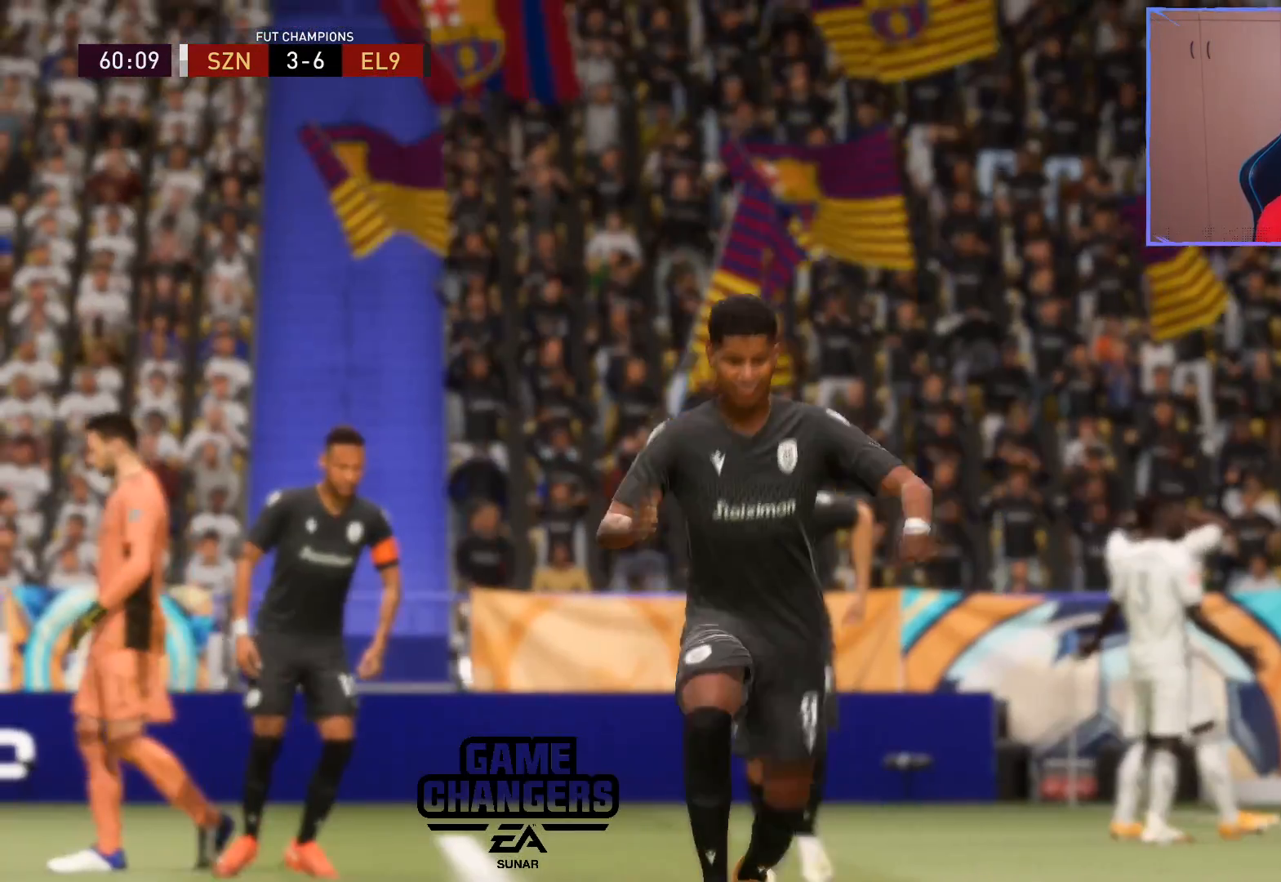
{"buttons": [], "left_stick": "center", "right_stick": "center", "events": [[67, "right_stick", "left"], [117, "right_stick", "center"], [217, "right_stick", "left"], [283, "right_stick", "center"]]}
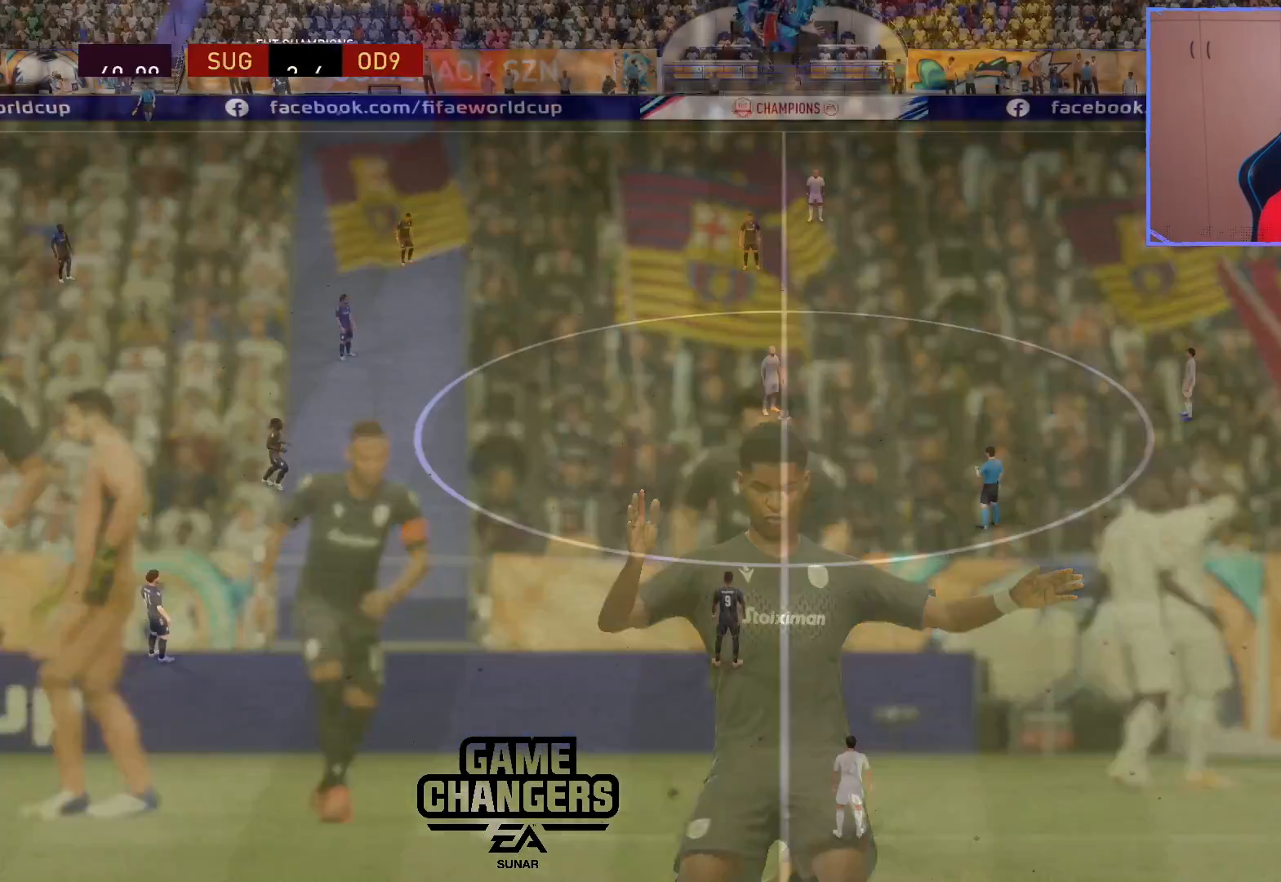
{"buttons": [], "left_stick": "left", "right_stick": "center", "events": [[233, "left_stick", "down-left"], [300, "left_stick", "center"], [433, "left_stick", "left"]]}
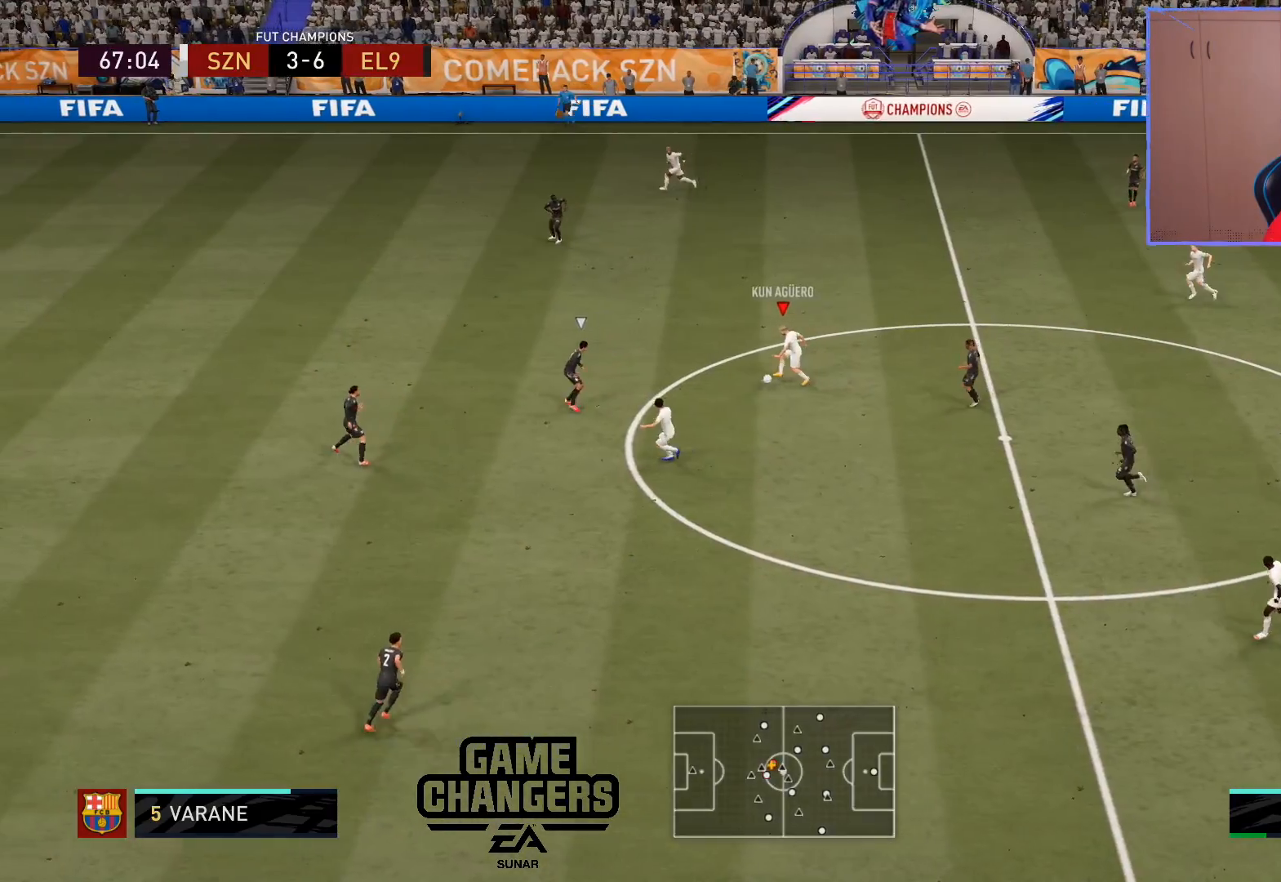
{"buttons": [], "left_stick": "left", "right_stick": "center", "events": []}
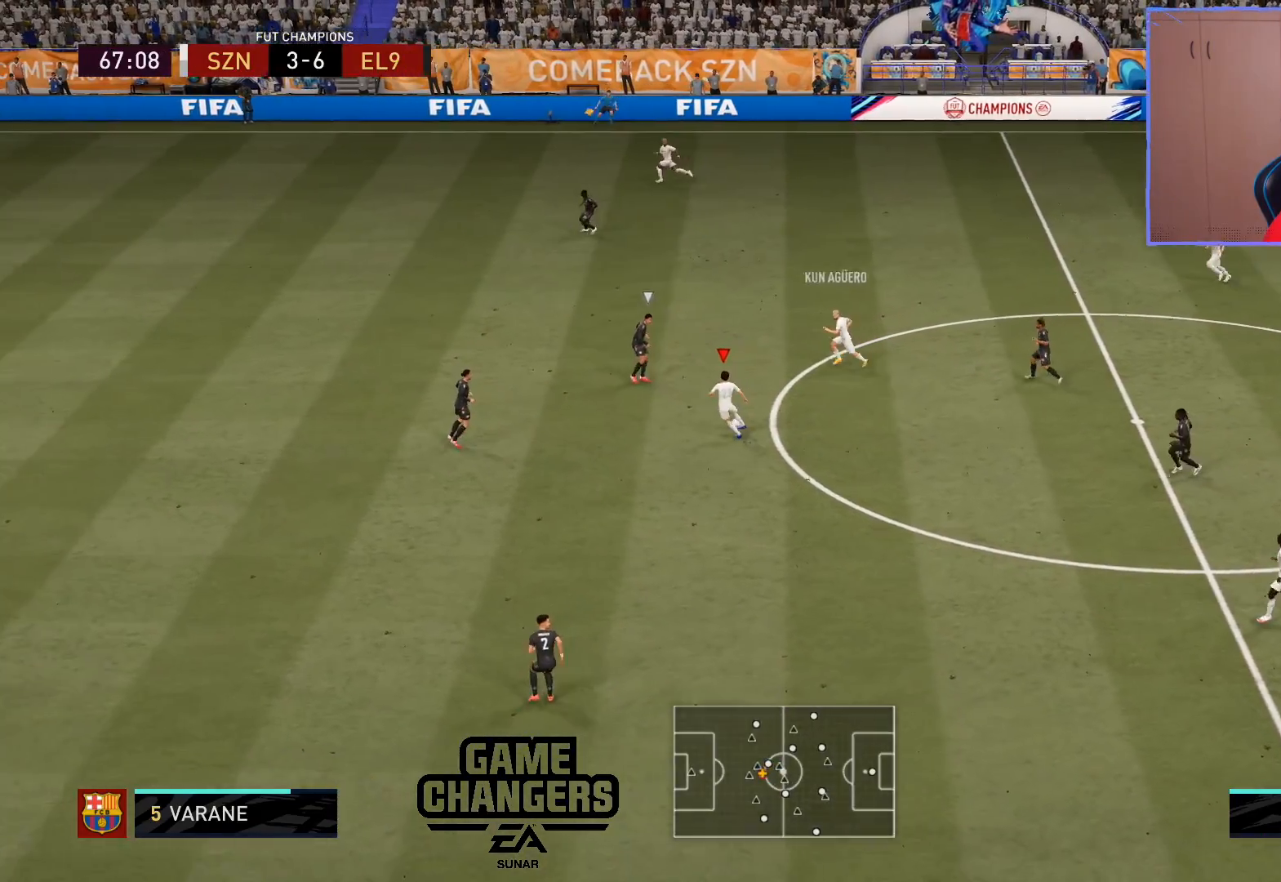
{"buttons": [], "left_stick": "up-right", "right_stick": "center", "events": [[183, "left_stick", "up-right"]]}
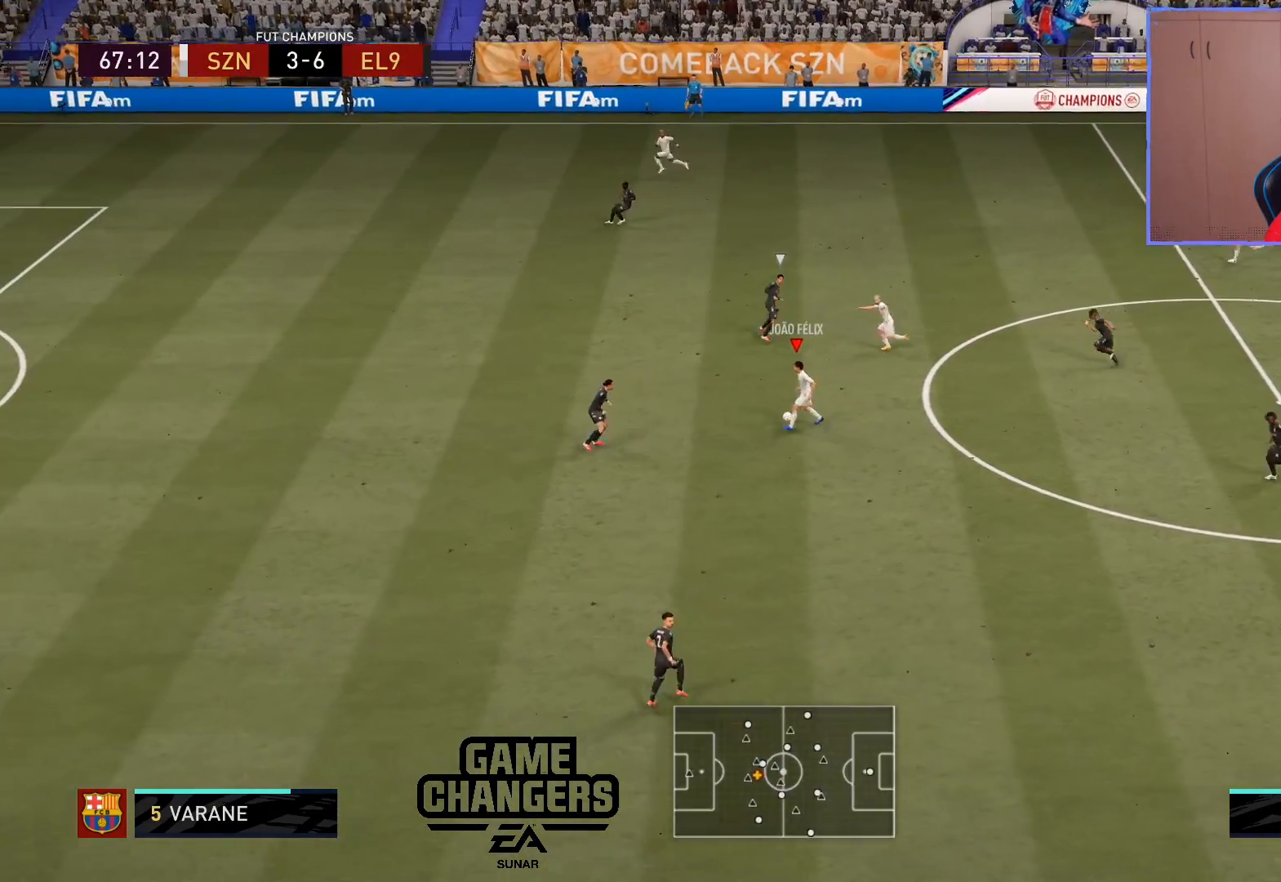
{"buttons": [], "left_stick": "up-left", "right_stick": "center", "events": [[133, "left_stick", "up-left"]]}
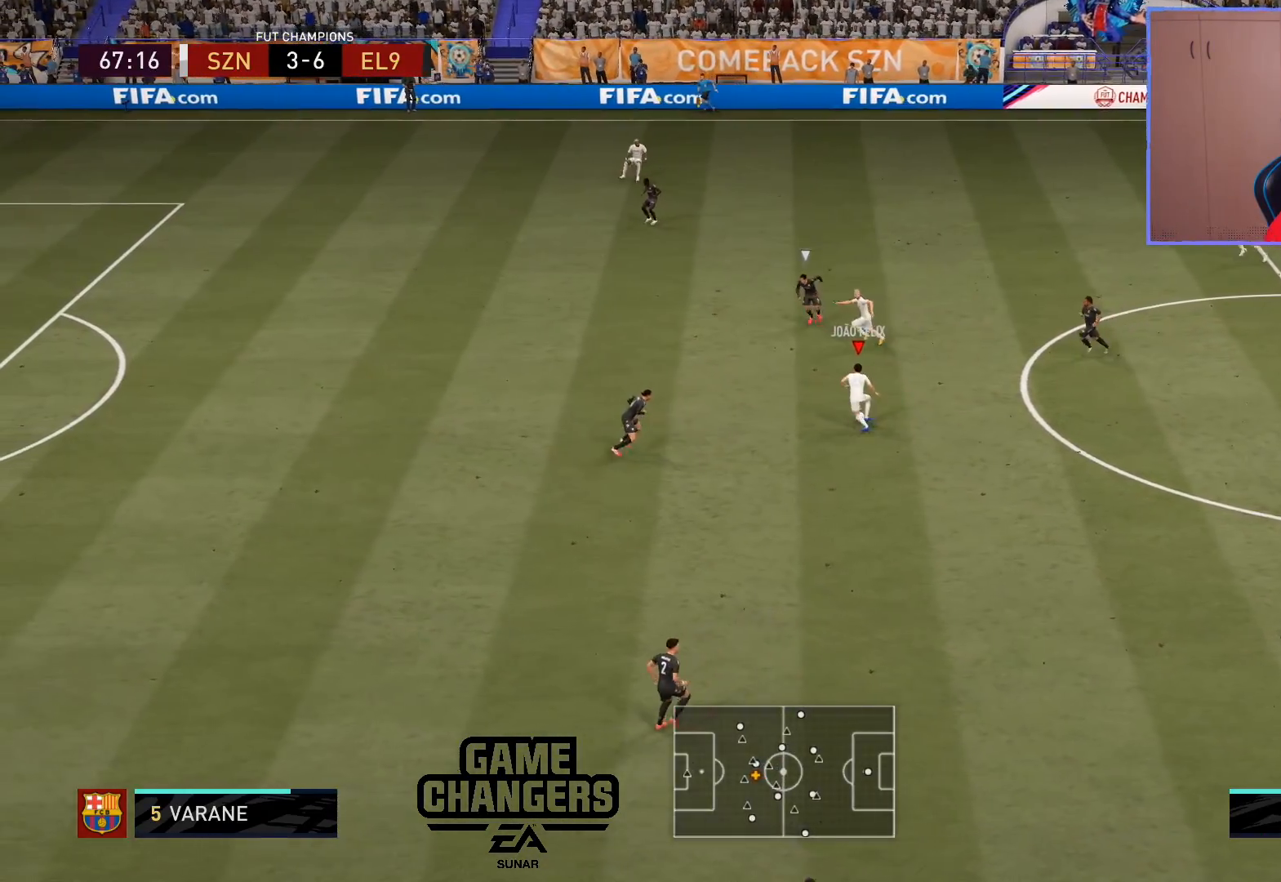
{"buttons": [], "left_stick": "up-left", "right_stick": "center", "events": []}
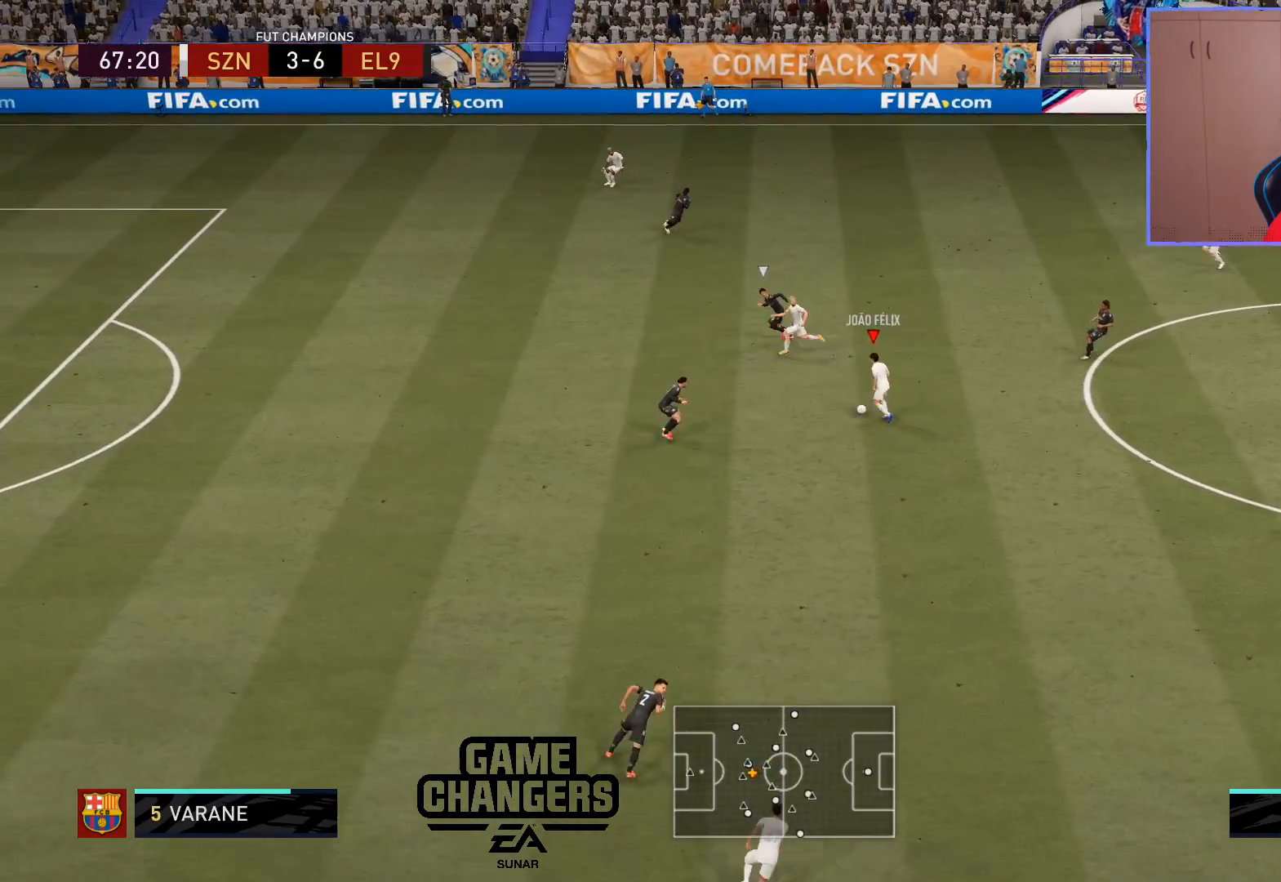
{"buttons": [], "left_stick": "center", "right_stick": "center", "events": [[217, "TRIANGLE", "down"], [267, "TRIANGLE", "up"], [333, "TRIANGLE", "down"], [383, "TRIANGLE", "up"], [450, "left_stick", "center"]]}